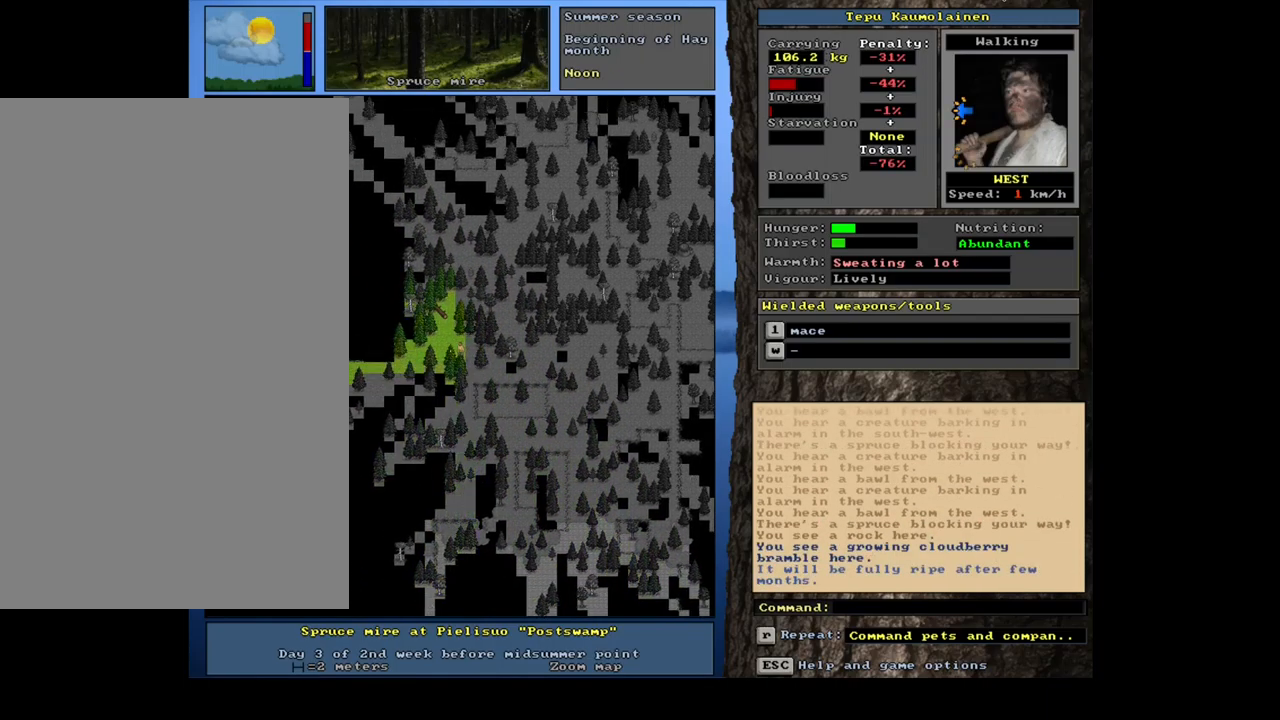
Gameplay with keyboard and mouse; each line is a JSON object with the keys and mouse buttons held at the frame after it. "events" lists presses ("down") and releases ("up") of ".", "/", "0", "1", "2", "3", "4", "5", "6", "7", "8", "9", "a", "alt_l", "alt_r", "b", "backslash", "backspace", "c", "caps_lock", "comma", "ctrl_l", "ctrl_r", "d", "down", "e", "equals", "escape", "f", "f1", "f10", "f11", "f12", "f2", "f3", "f4", "f5", "f6", "f7", "f8", "f9", "g", "h", "i", "j", "k", "l", "lbracket", "left", "m", "minus", "n", "num0", "num1", "num2", "num3", "num4", "num5", "num6", "num7", "num8", "num9", "o", "p", "q", "quote", "r", "rbracket", "return", "right", "s", "semicolon", "shift_l", "shift_r", "space", "super_l", "super_r", "t", "tab", "tilde", "u", "up", "v", "w", "x", "y", "z", "mouse_left", "mouse_wheel", "mouse_right", "mouse_mb4" and "mouse_mb5" between this image and that frame as [ms after this image, input, new state], when the widget could be followed in between. "mouse_left", "mouse_wheel", "mouse_right", "mouse_mb4", "mouse_mb5" = the "left", "wheel", "right", "mb4", "mb5" buttons of the "mouse" list. No other keys are recorded. "wheel" means that the mouse wheel is clicked or scrolled. Mouse movement is not recorded. Not read: other_keys.
{"keys": ["ctrl_l", "num4"], "mouse": [], "events": [[17, "num4", "down"], [150, "num4", "up"], [217, "num4", "down"], [334, "num4", "up"], [467, "num4", "down"]]}
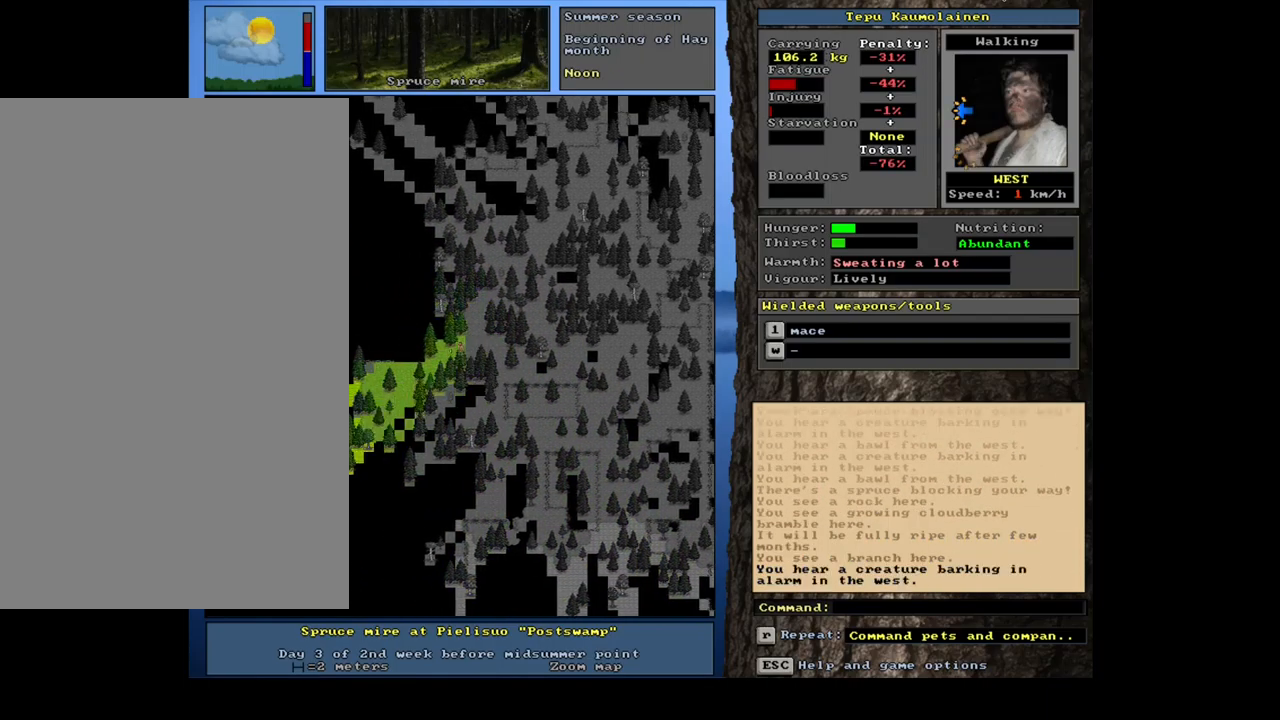
{"keys": ["ctrl_l"], "mouse": [], "events": [[84, "num4", "up"], [201, "num4", "down"], [267, "num4", "up"]]}
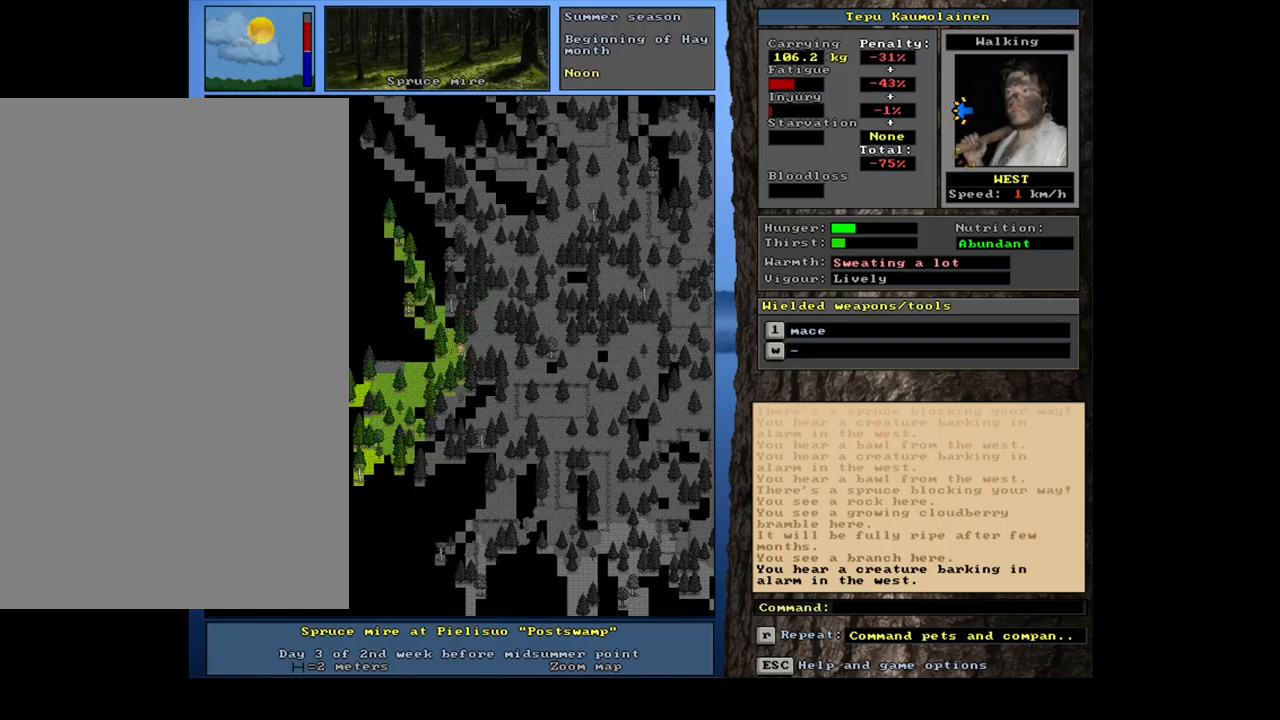
{"keys": ["ctrl_l"], "mouse": [], "events": [[350, "num1", "down"], [433, "num1", "up"]]}
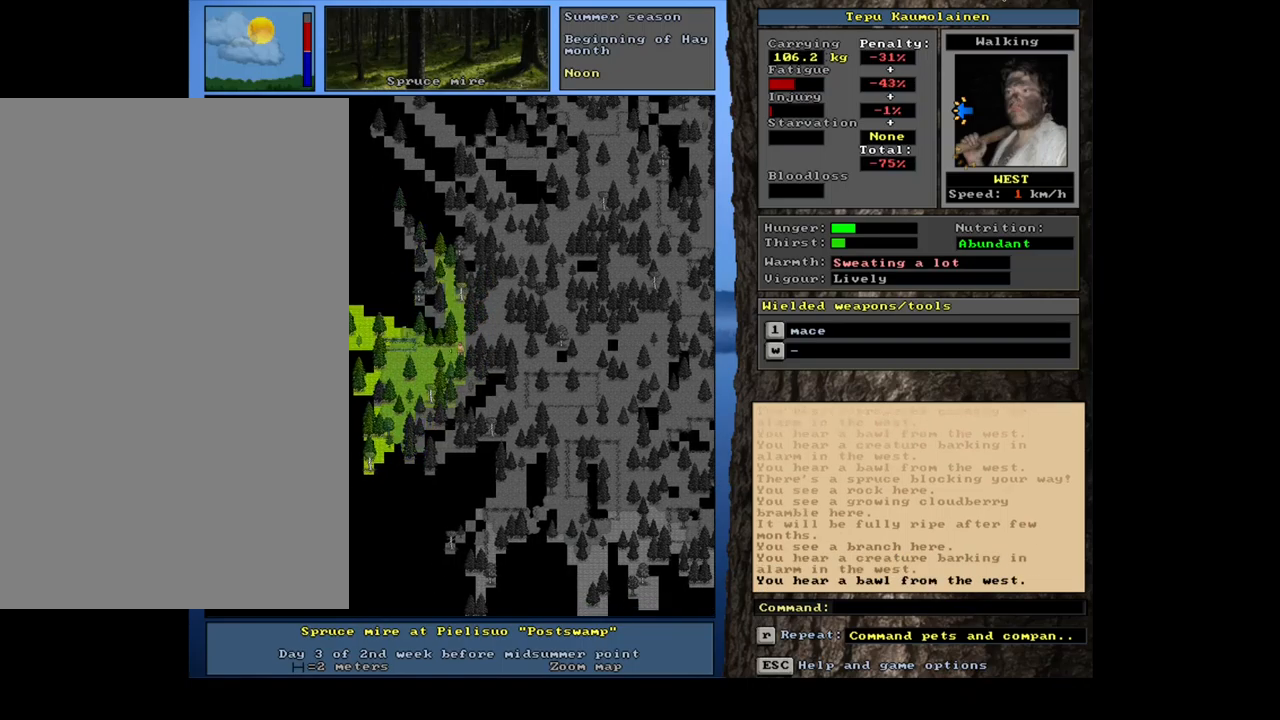
{"keys": ["ctrl_l"], "mouse": [], "events": [[50, "num1", "down"], [83, "num1", "up"], [250, "num4", "down"], [367, "num4", "up"]]}
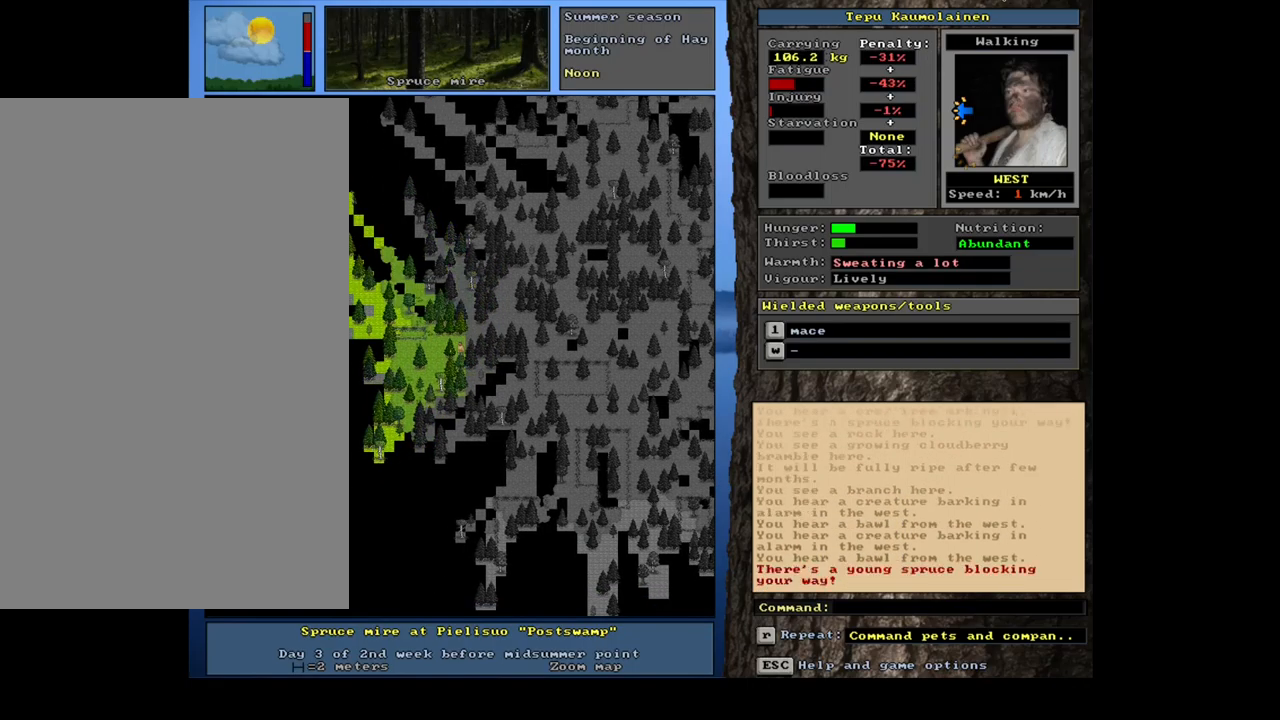
{"keys": ["ctrl_l"], "mouse": [], "events": [[50, "num7", "down"], [183, "num7", "up"]]}
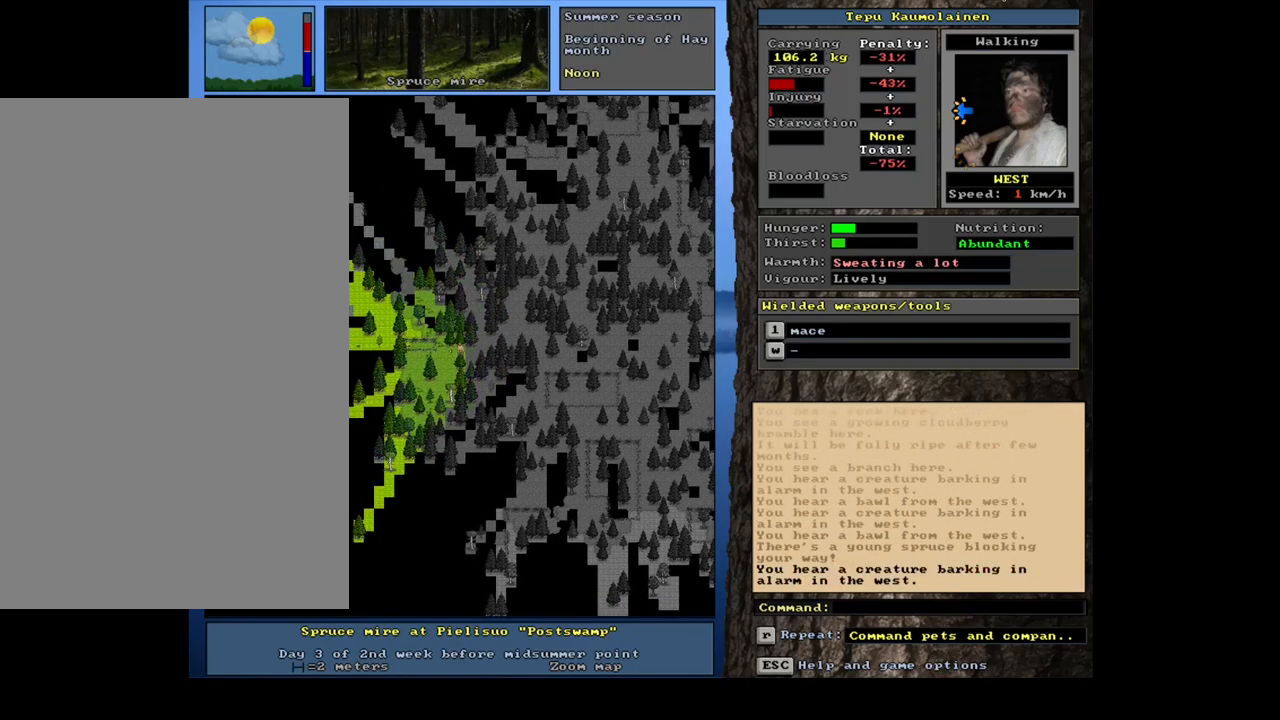
{"keys": ["ctrl_l", "num4"], "mouse": []}
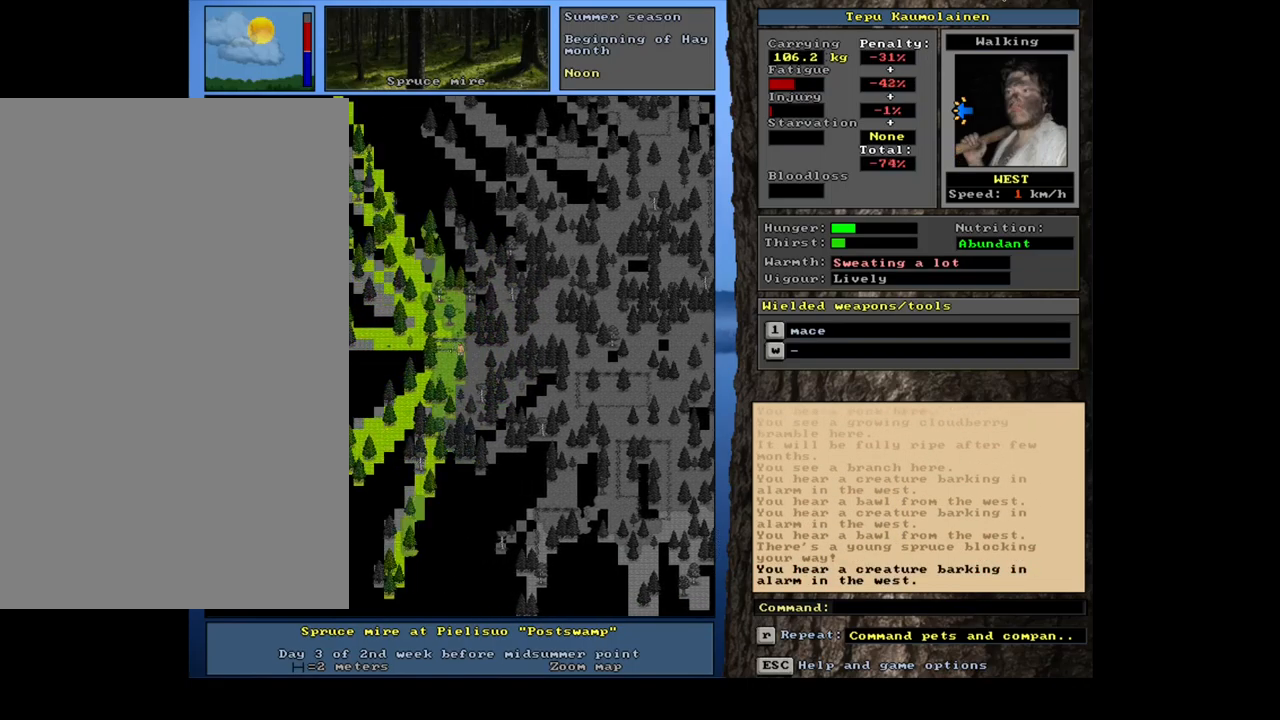
{"keys": ["ctrl_l", "num1"], "mouse": [], "events": [[100, "num4", "up"], [500, "num1", "down"]]}
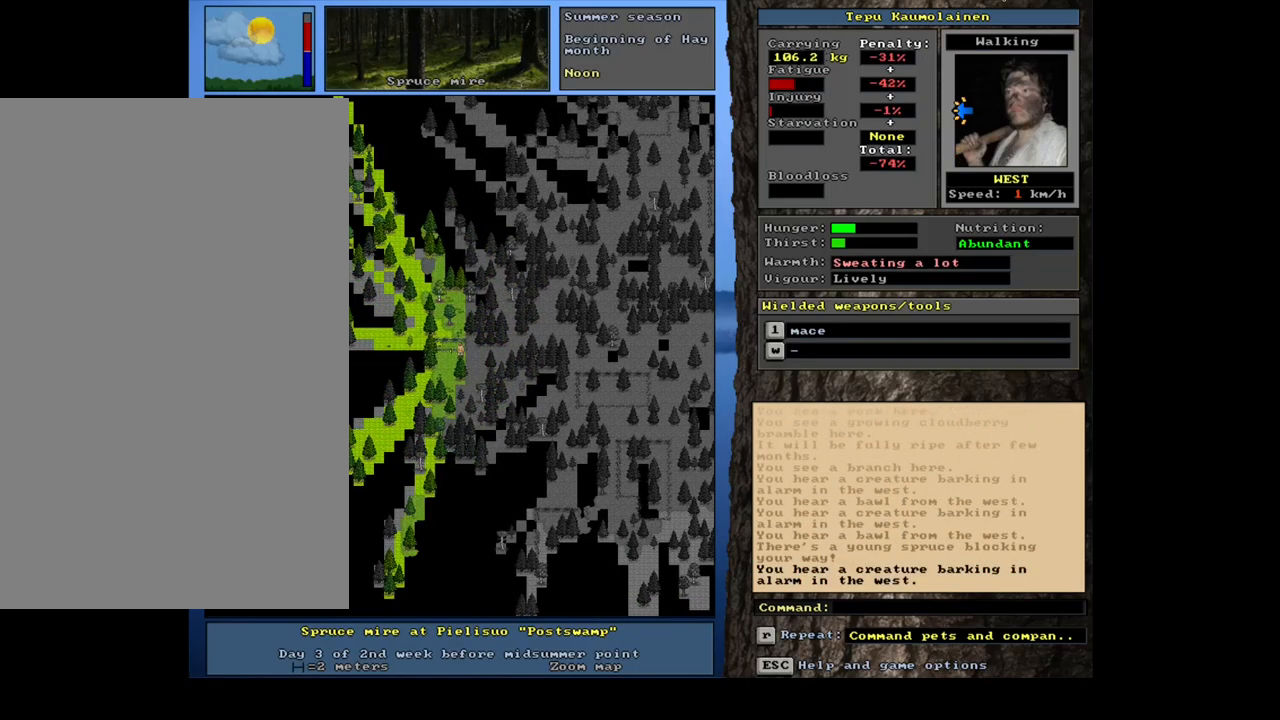
{"keys": ["ctrl_l", "num4"], "mouse": [], "events": [[67, "num1", "up"], [200, "num1", "down"], [250, "num1", "up"], [467, "num4", "down"]]}
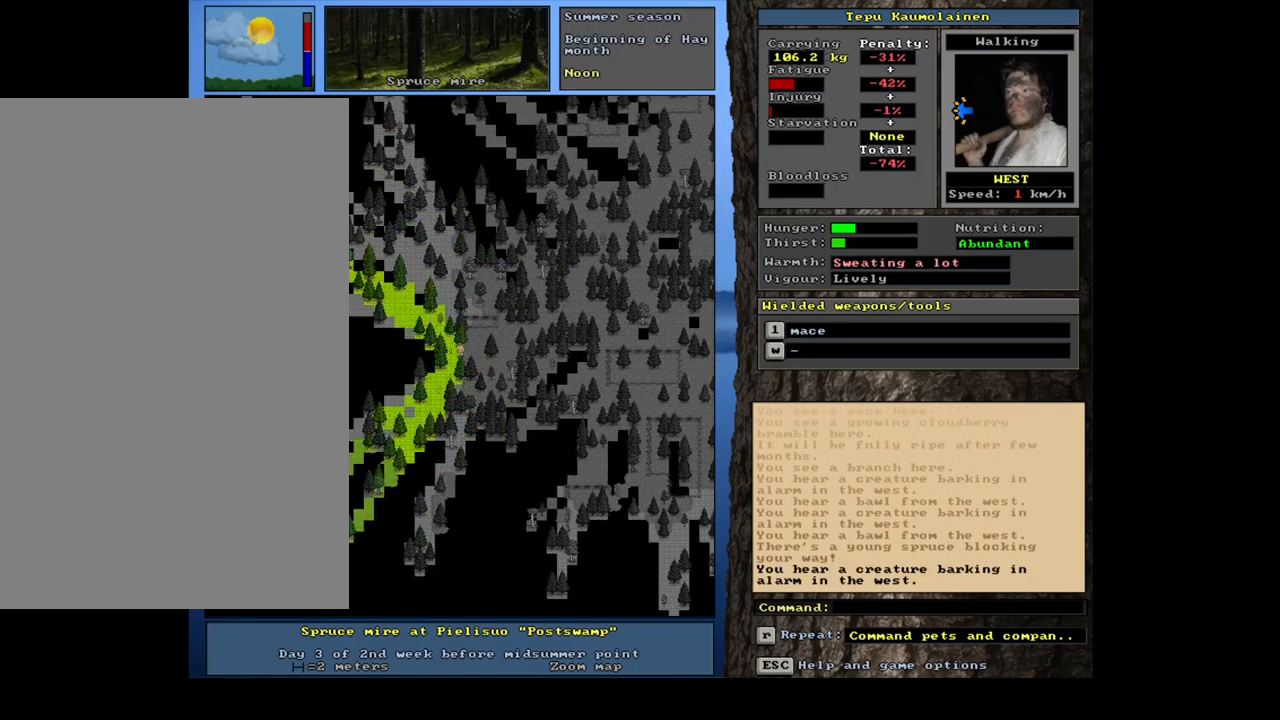
{"keys": ["ctrl_l", "num7"], "mouse": [], "events": [[100, "num4", "up"], [500, "num7", "down"]]}
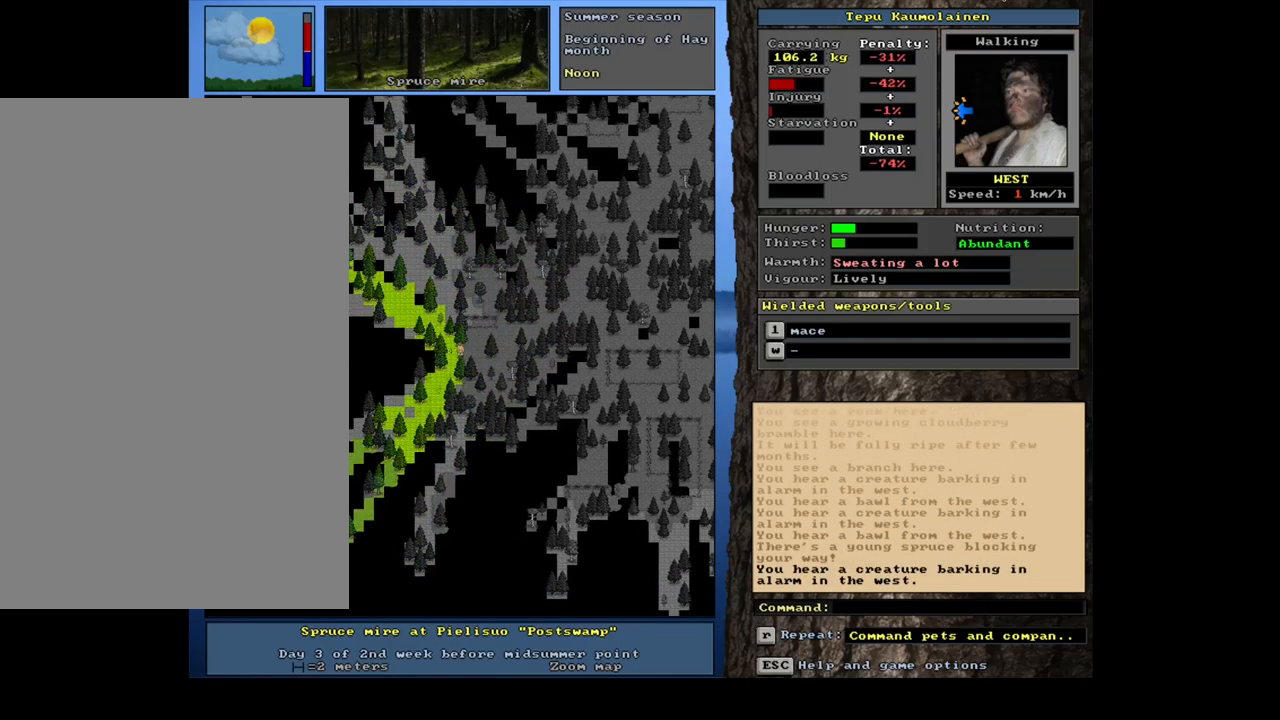
{"keys": ["ctrl_l"], "mouse": [], "events": [[100, "num7", "up"], [200, "num7", "down"], [317, "num7", "up"], [400, "num7", "down"], [483, "num7", "up"]]}
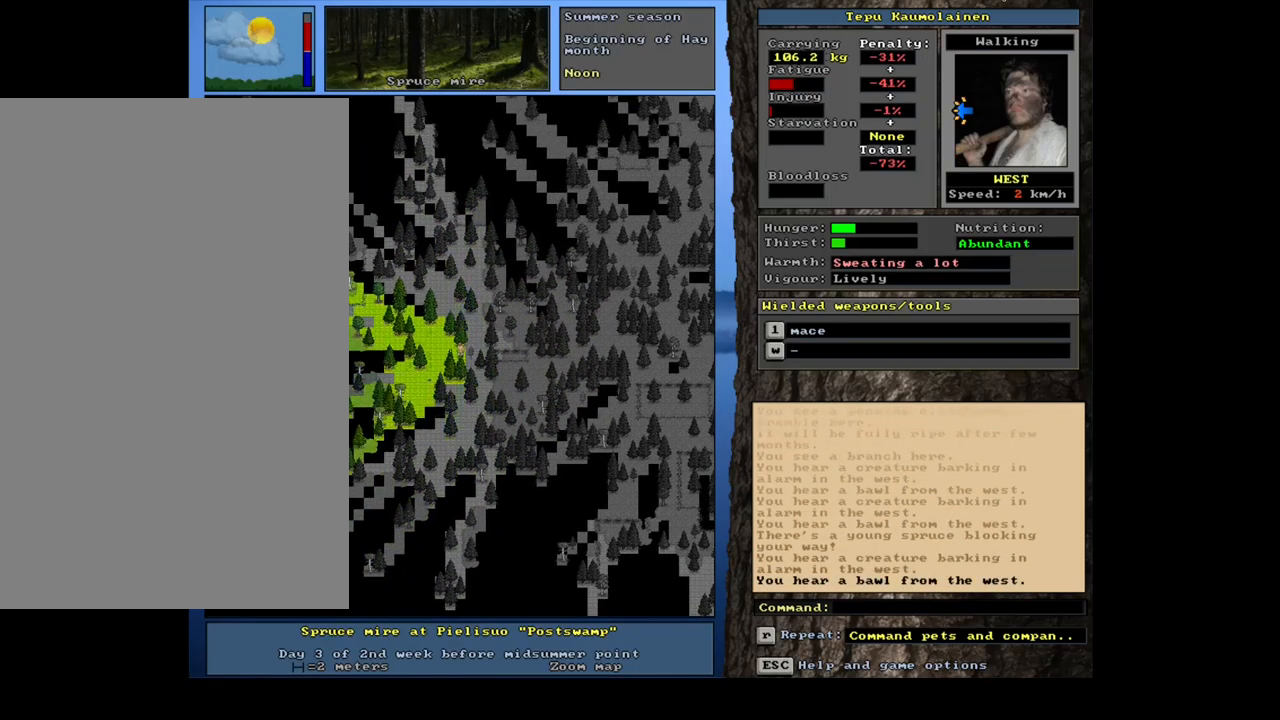
{"keys": ["ctrl_l"], "mouse": [], "events": []}
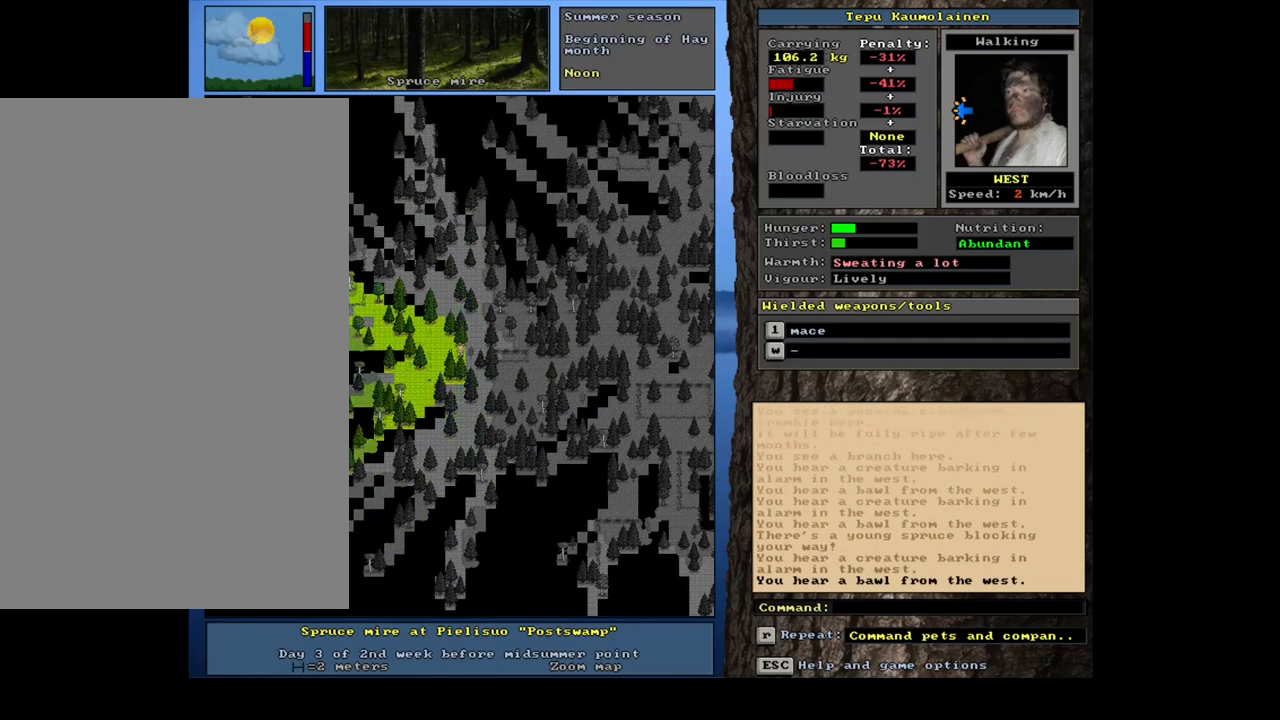
{"keys": ["ctrl_l"], "mouse": [], "events": []}
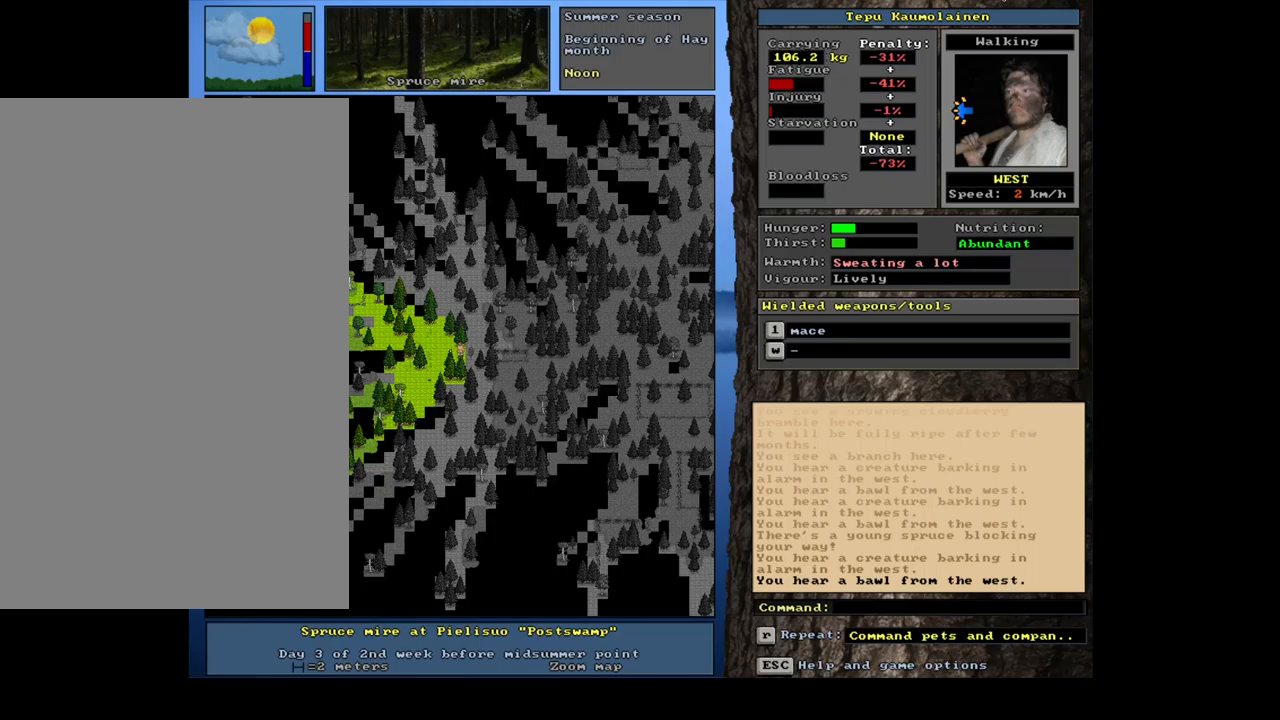
{"keys": ["ctrl_l"], "mouse": [], "events": [[67, "num4", "down"], [150, "num4", "up"], [383, "num7", "down"], [467, "num7", "up"]]}
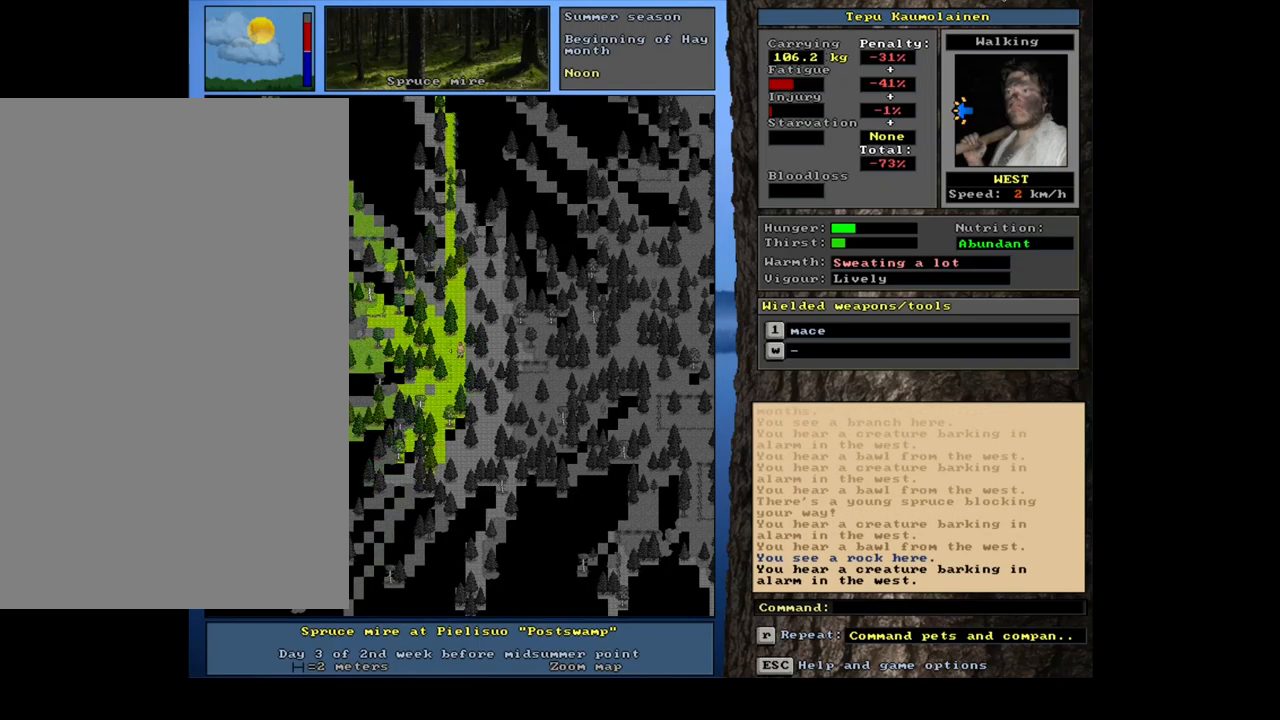
{"keys": ["ctrl_l"], "mouse": [], "events": [[200, "num4", "down"], [317, "num4", "up"]]}
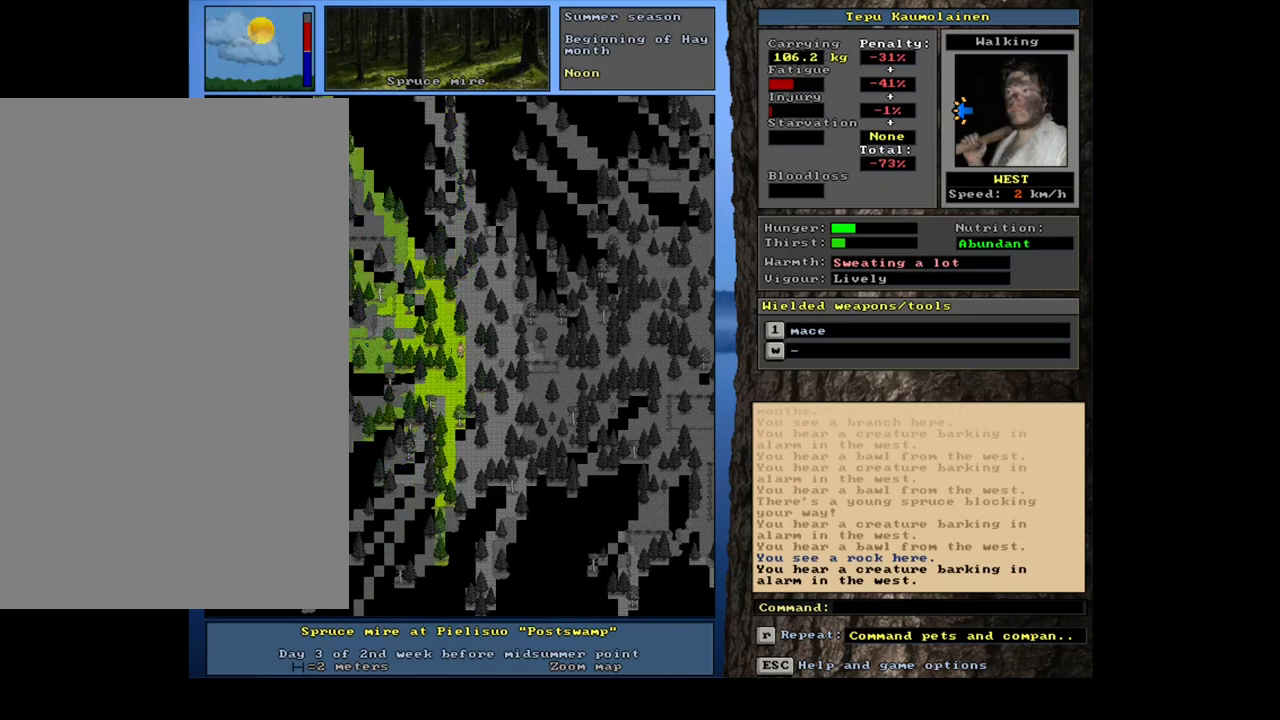
{"keys": ["ctrl_l"], "mouse": [], "events": []}
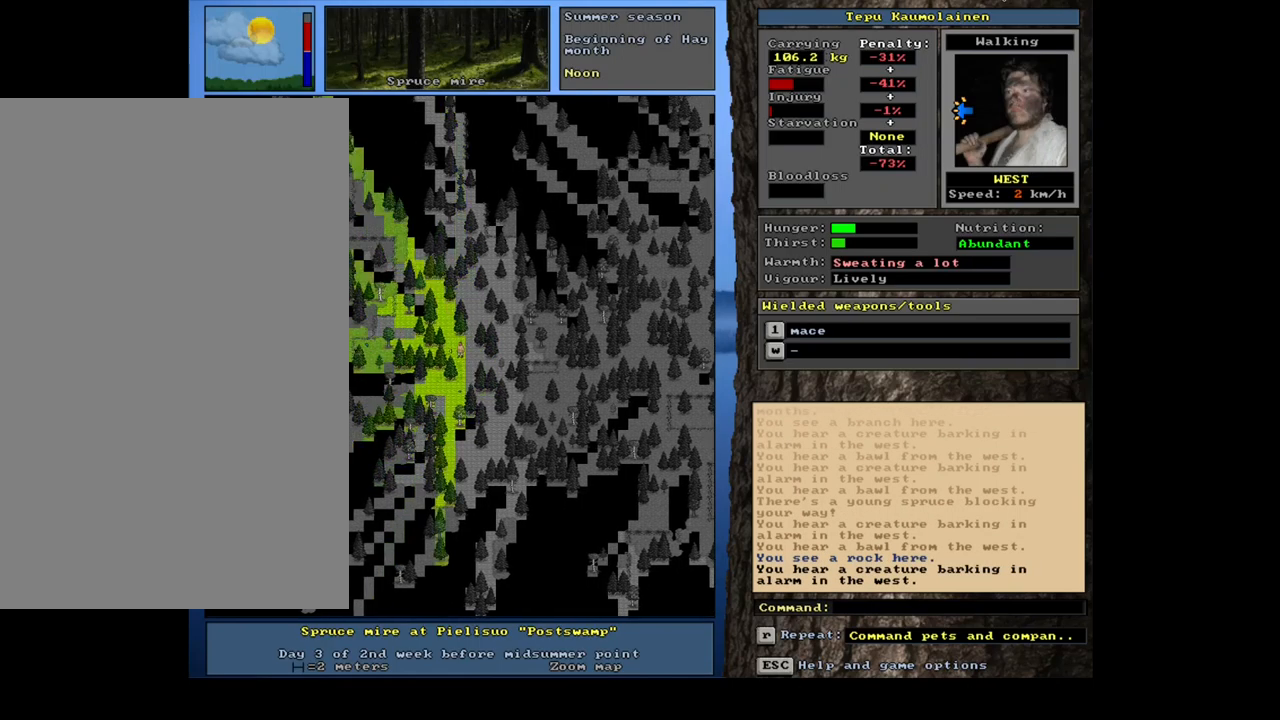
{"keys": ["ctrl_l"], "mouse": [], "events": [[33, "num4", "down"], [133, "num4", "up"], [250, "num4", "down"], [383, "num4", "up"]]}
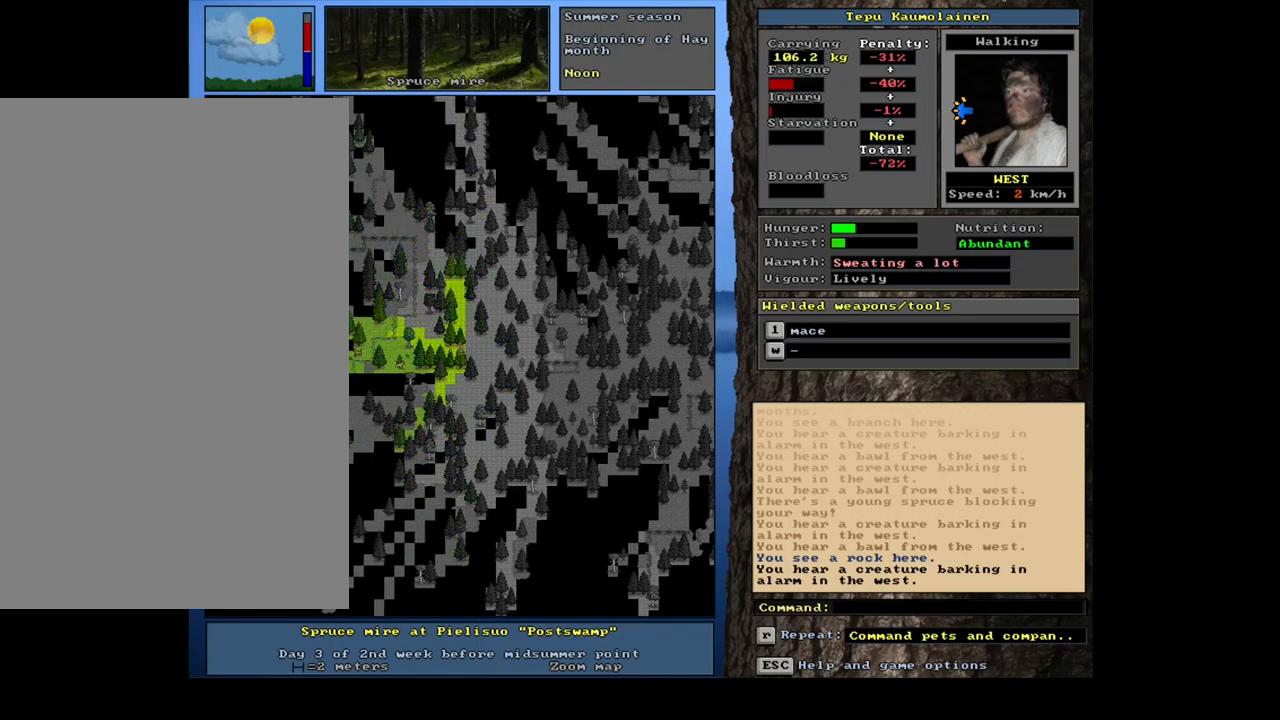
{"keys": ["ctrl_l", "num4"], "mouse": [], "events": [[500, "num4", "down"]]}
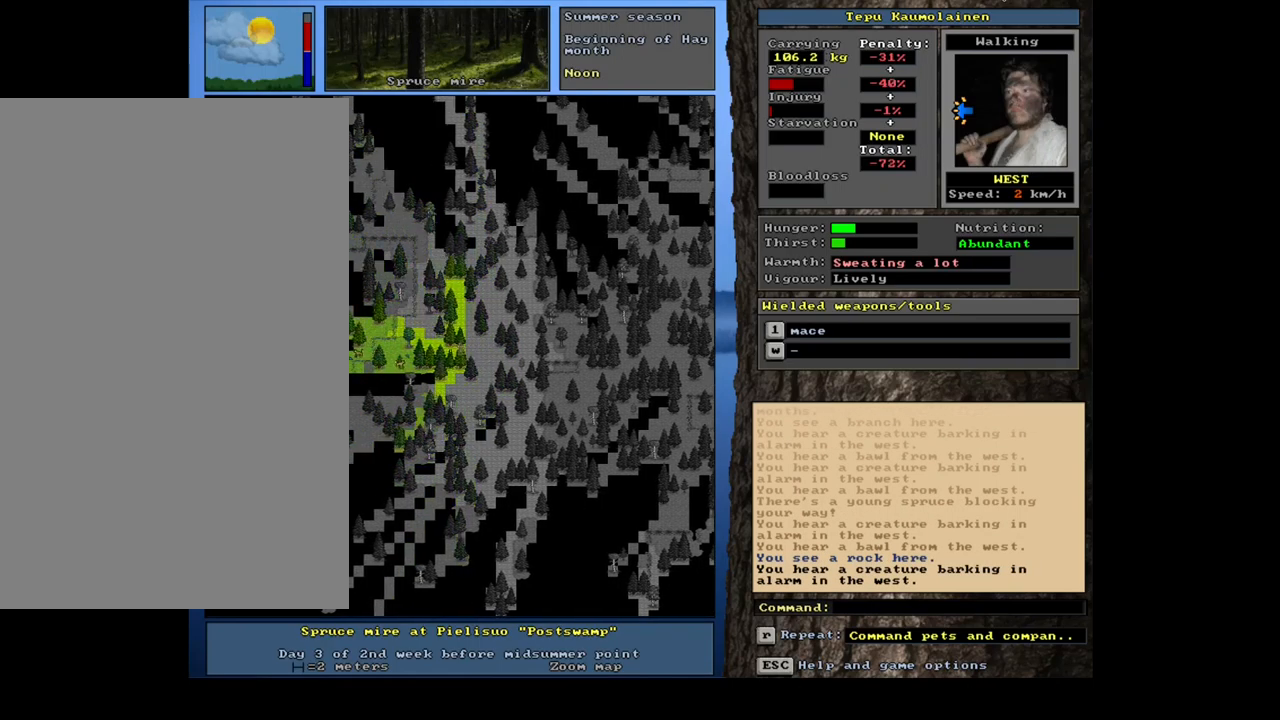
{"keys": ["ctrl_l"], "mouse": [], "events": [[133, "num4", "up"]]}
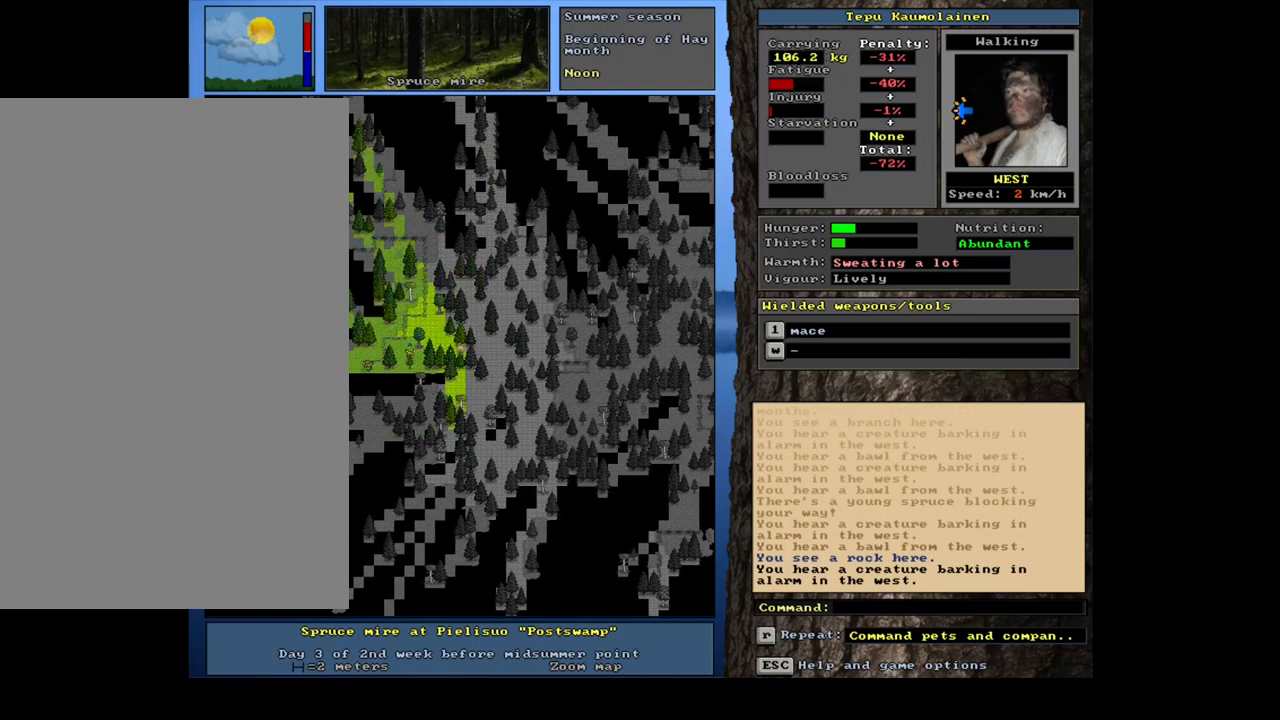
{"keys": ["ctrl_l"], "mouse": [], "events": [[250, "num4", "down"], [350, "num4", "up"]]}
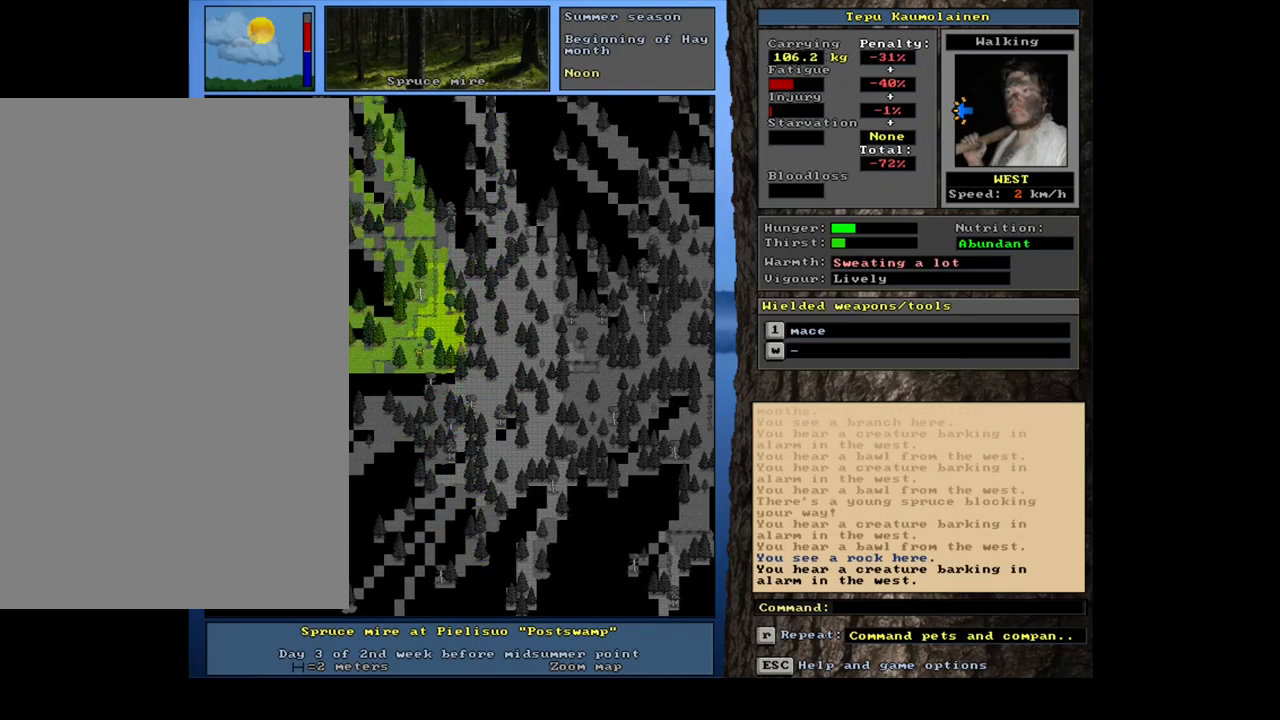
{"keys": ["ctrl_l"], "mouse": [], "events": [[50, "num7", "down"], [183, "num7", "up"], [400, "num4", "down"], [500, "num4", "up"]]}
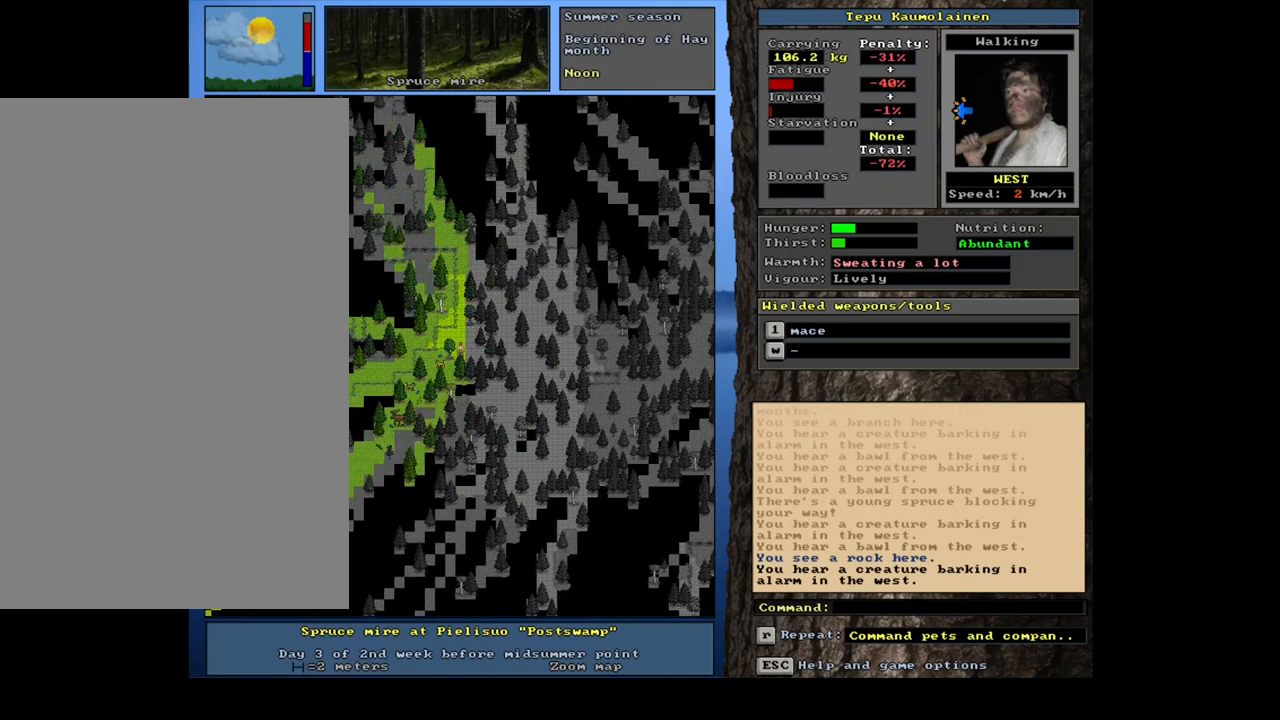
{"keys": ["ctrl_l"], "mouse": [], "events": []}
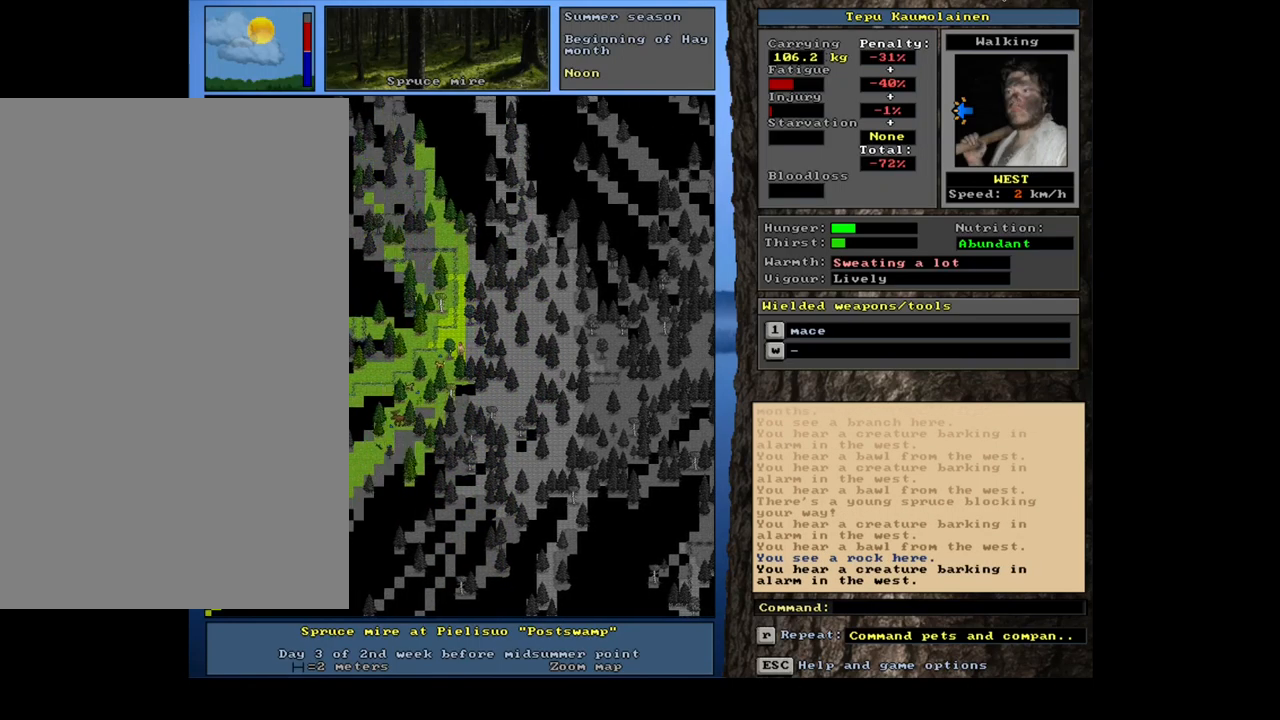
{"keys": ["num4"], "mouse": [], "events": [[150, "ctrl_l", "up"], [417, "num4", "down"]]}
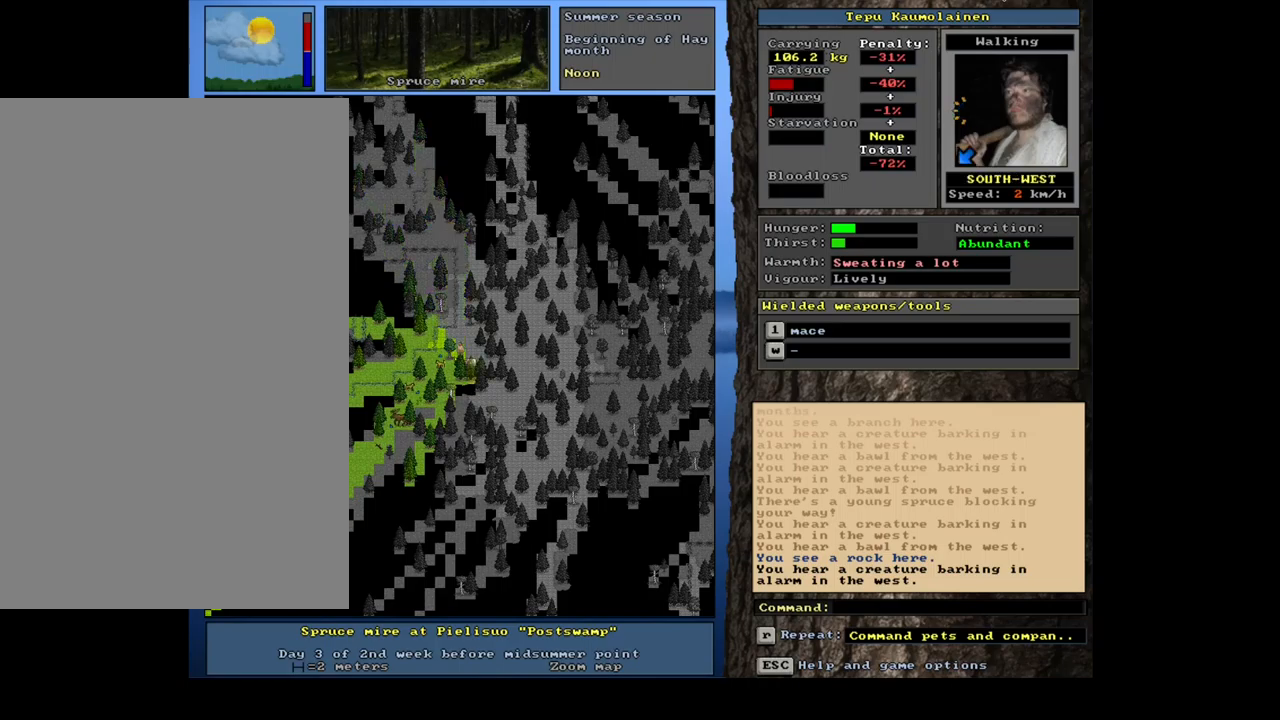
{"keys": [], "mouse": [], "events": [[50, "num4", "up"]]}
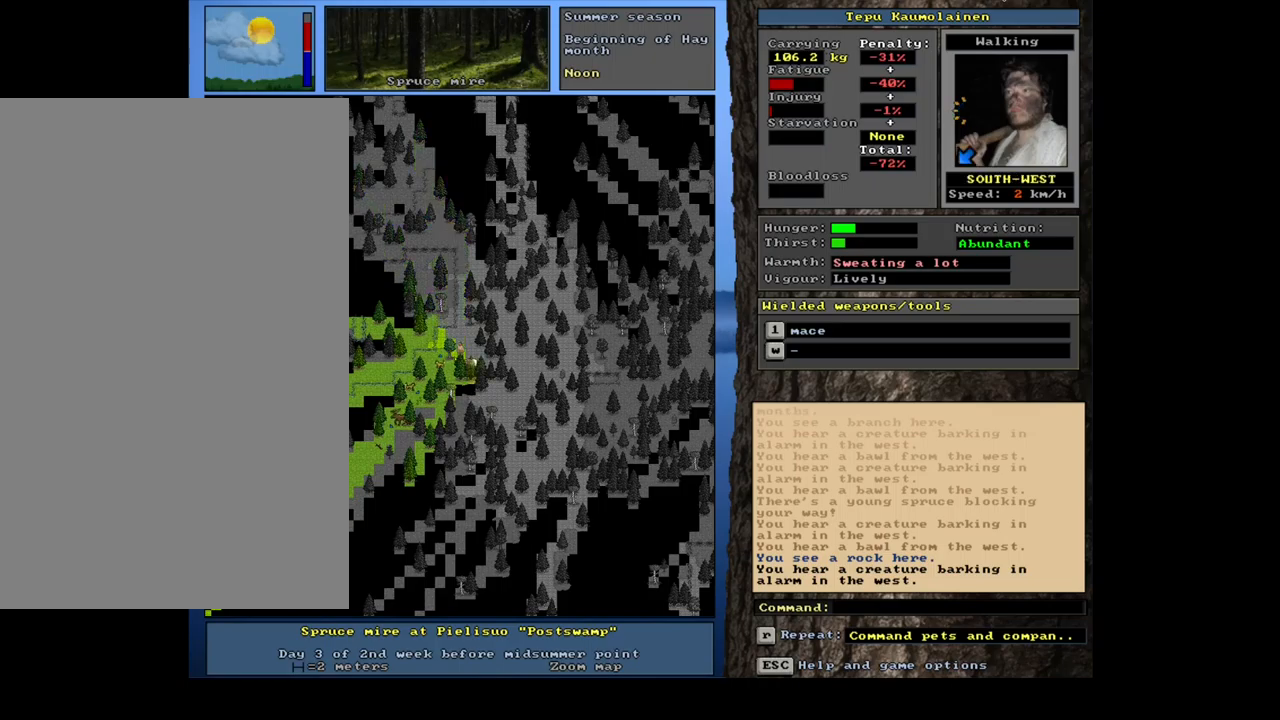
{"keys": [], "mouse": [], "events": [[117, "ctrl_l", "down"], [250, "num1", "down"], [317, "num1", "up"], [417, "ctrl_l", "up"]]}
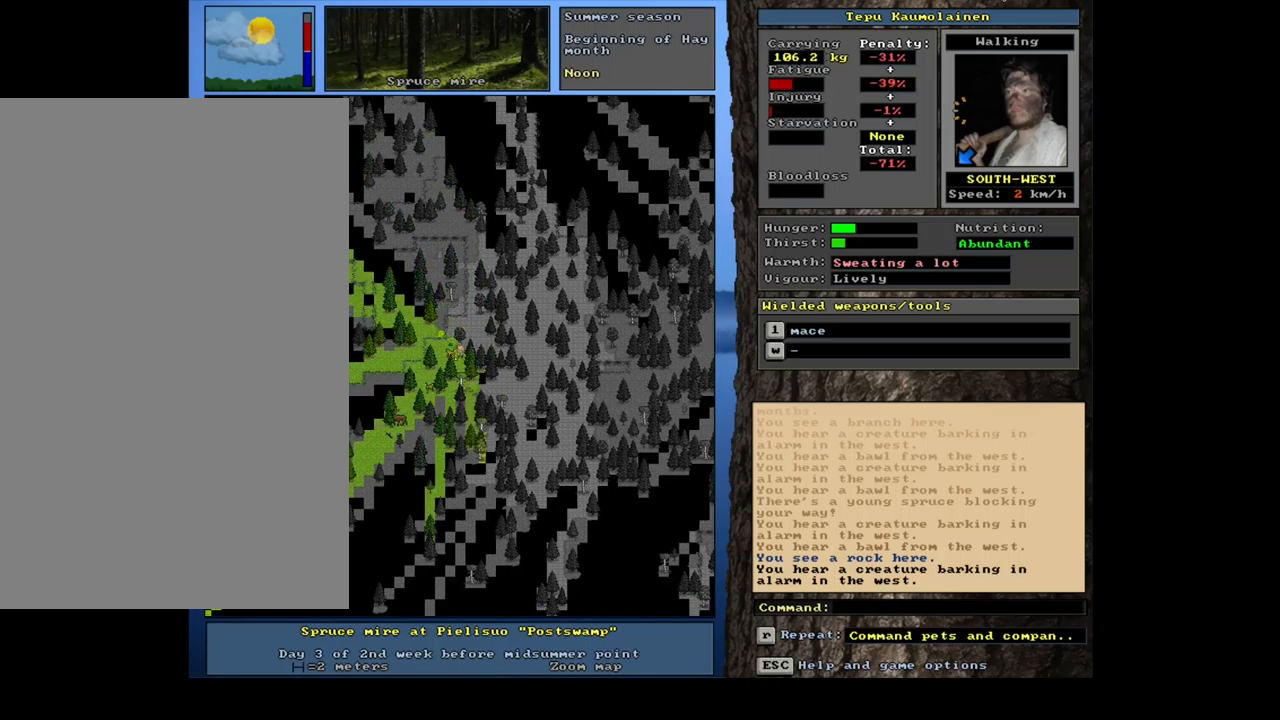
{"keys": [], "mouse": [], "events": [[317, "a", "down"], [434, "a", "up"]]}
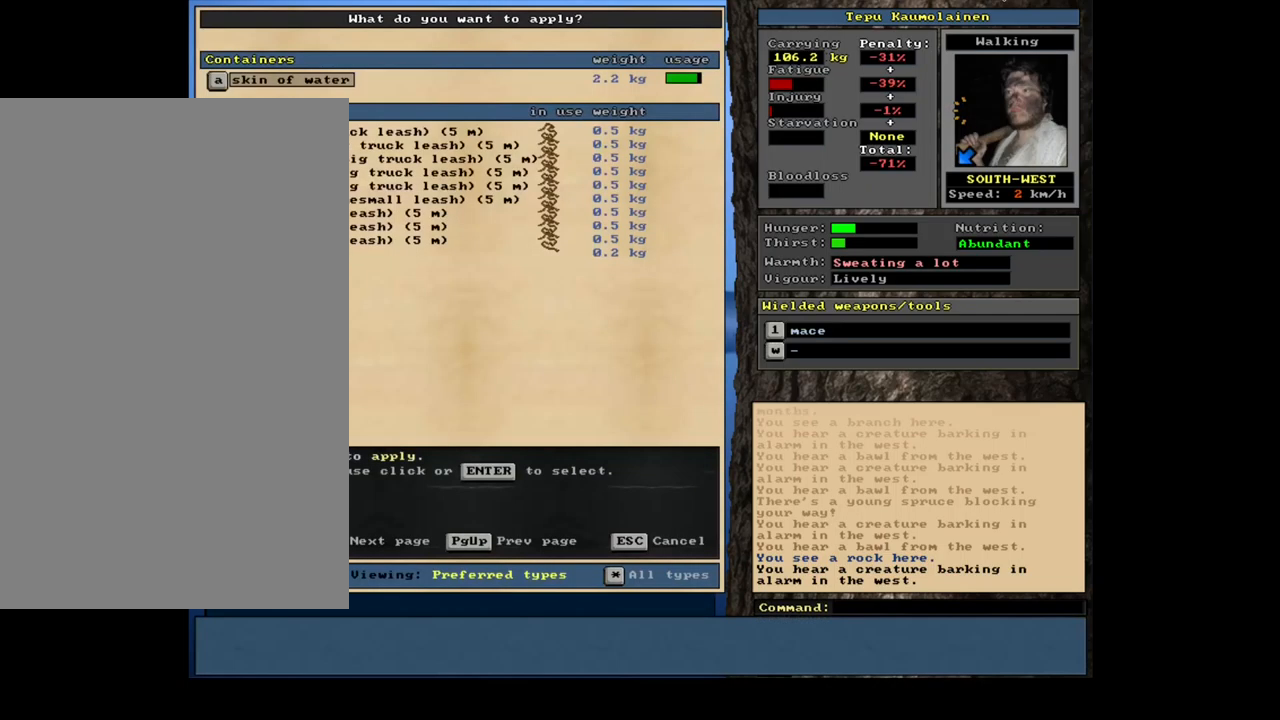
{"keys": ["num2"], "mouse": [], "events": [[484, "num2", "down"]]}
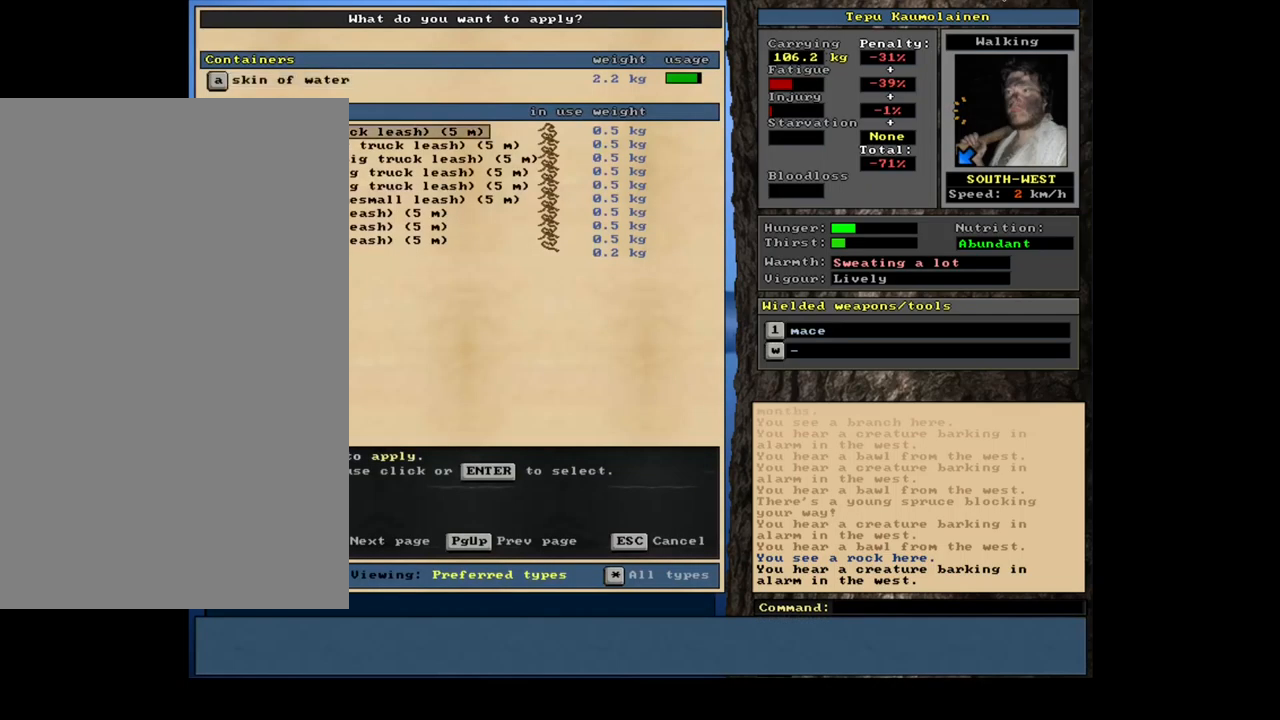
{"keys": ["num2"], "mouse": [], "events": [[484, "num2", "up"], [500, "num2", "down"]]}
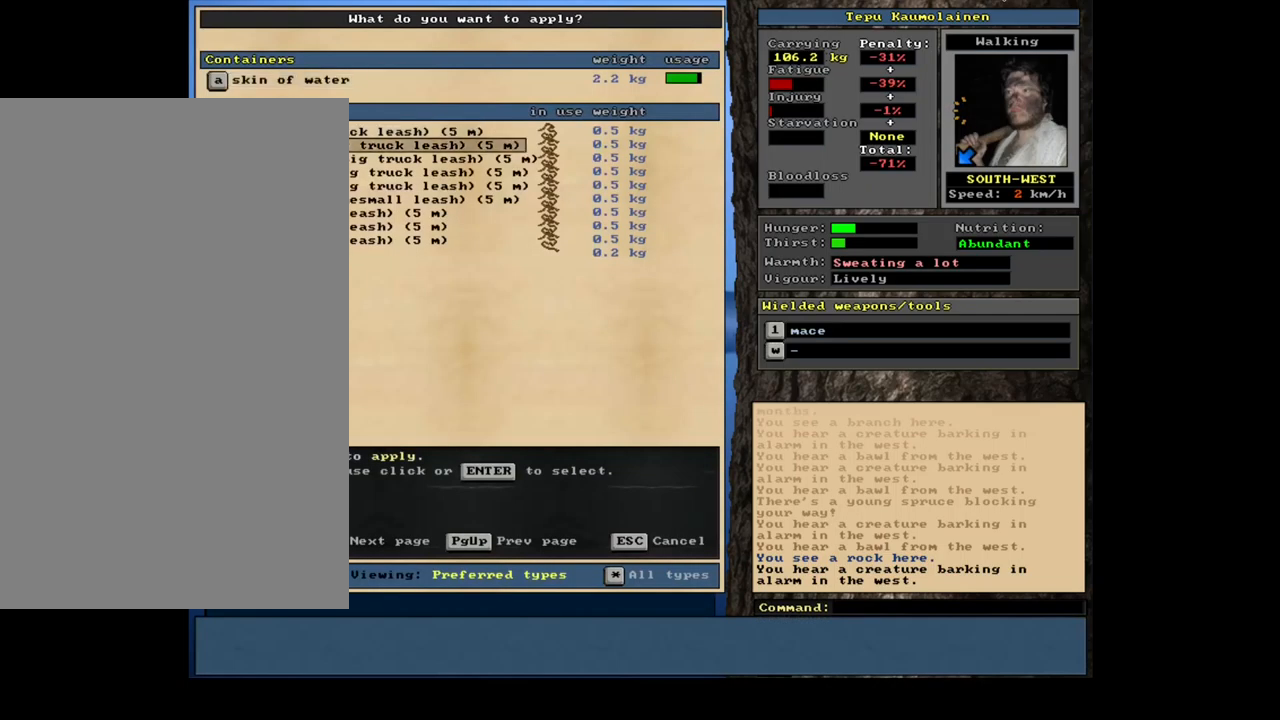
{"keys": [], "mouse": [], "events": [[17, "num2", "up"], [50, "num2", "down"], [67, "num2", "up"], [84, "num2", "down"], [100, "num2", "up"], [117, "num2", "down"], [134, "num2", "up"], [150, "num2", "down"], [167, "num2", "up"], [200, "num2", "down"], [217, "num2", "up"]]}